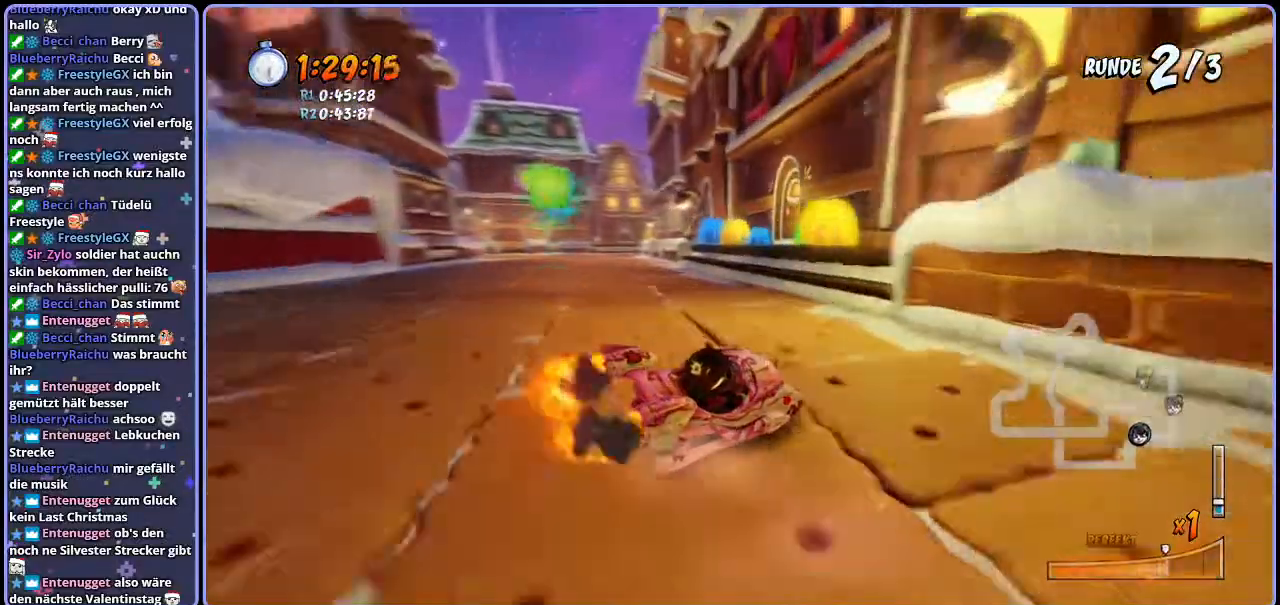
Gameplay with a controller (PlayStation layout); each line is a JSON object with the inputs held at the frame after it. "events" lists button and stick changes between this image and that frame as [ms after this image, input, new state], when the widget could be followed in between.
{"buttons": ["CROSS", "R1"], "left_stick": "left", "right_stick": "center", "events": [[83, "R1", "up"], [117, "L1", "up"], [117, "left_stick", "center"], [183, "R1", "down"], [250, "left_stick", "left"]]}
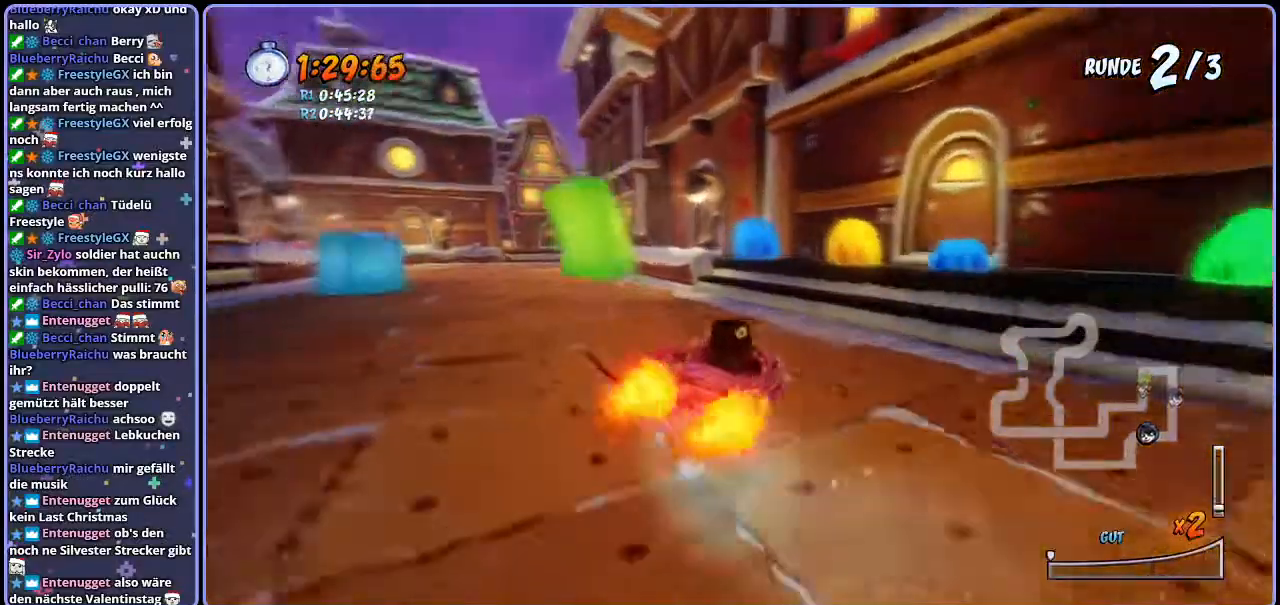
{"buttons": ["CROSS", "R1"], "left_stick": "right", "right_stick": "center", "events": [[233, "left_stick", "right"]]}
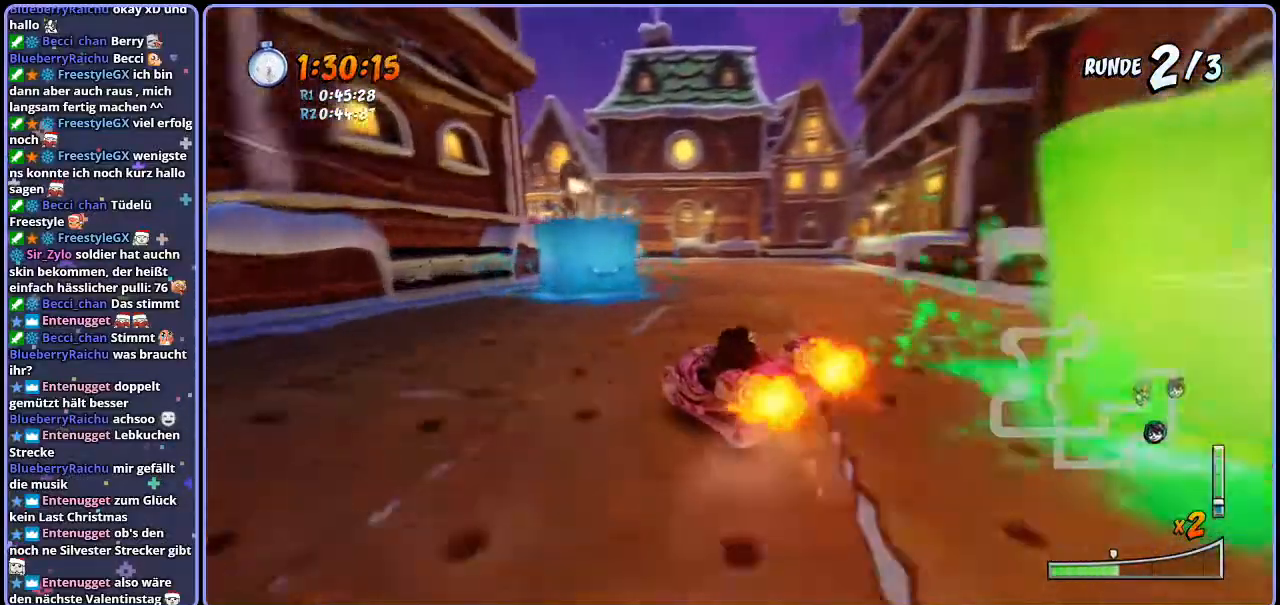
{"buttons": ["CROSS", "L1", "R1"], "left_stick": "left", "right_stick": "center", "events": [[133, "left_stick", "left"], [467, "L1", "down"]]}
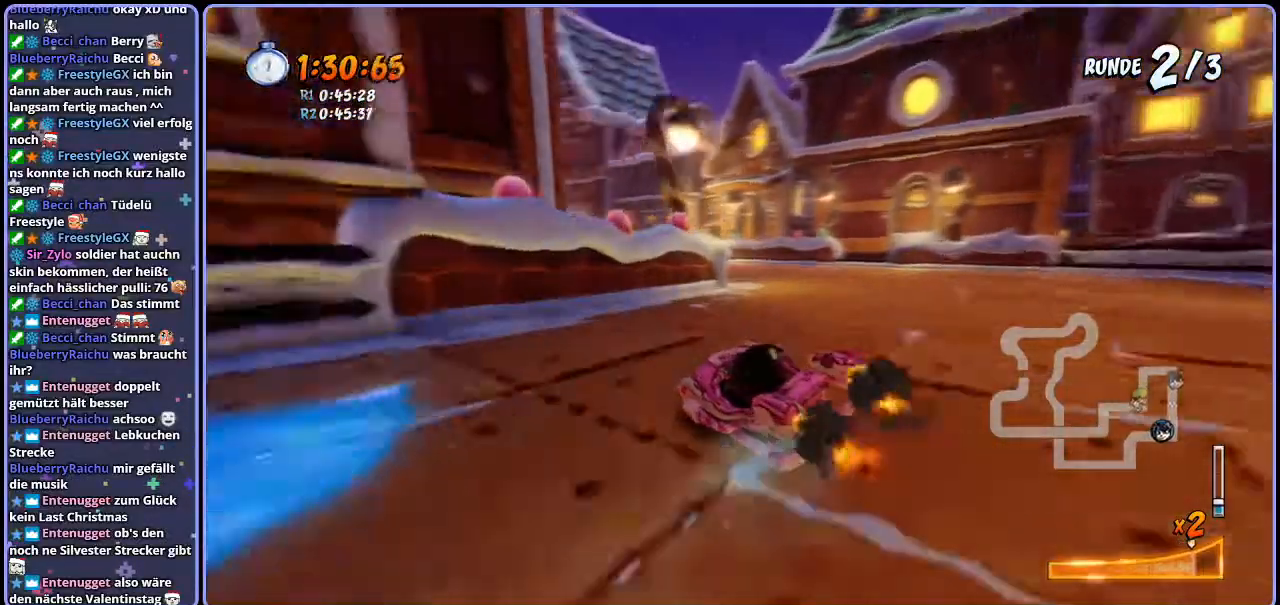
{"buttons": ["CROSS", "R1"], "left_stick": "left", "right_stick": "center", "events": [[117, "L1", "up"], [167, "R1", "up"], [250, "R1", "down"]]}
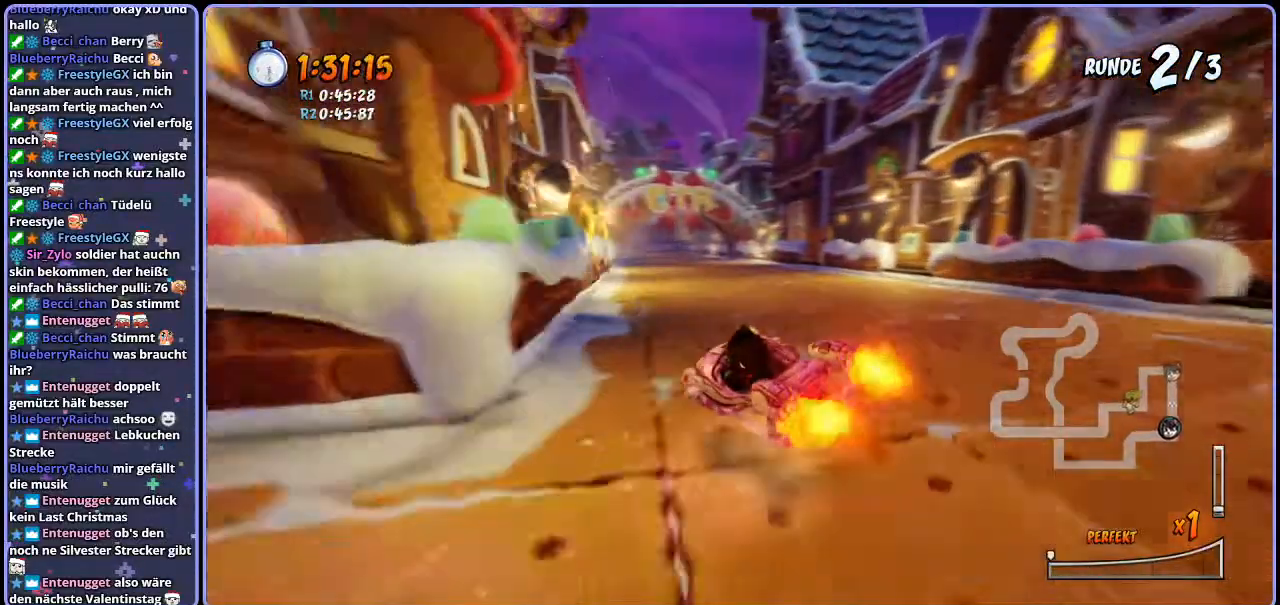
{"buttons": ["CROSS", "R1"], "left_stick": "right", "right_stick": "center", "events": [[250, "left_stick", "right"]]}
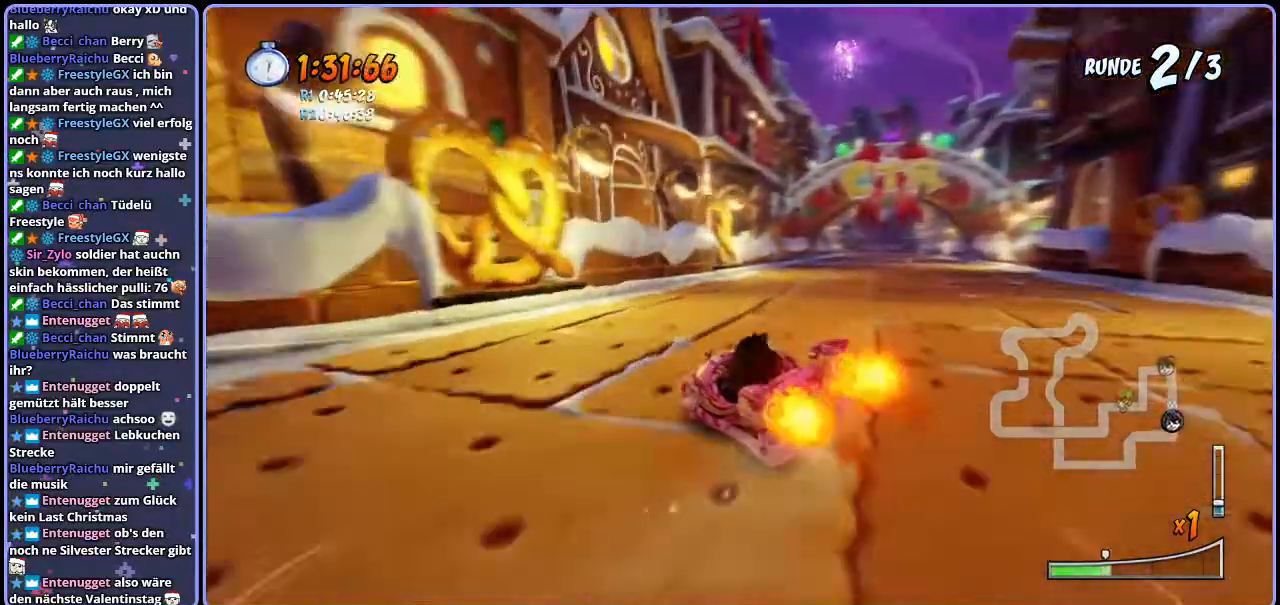
{"buttons": ["CROSS", "L1", "R1"], "left_stick": "right", "right_stick": "center", "events": [[383, "L1", "down"]]}
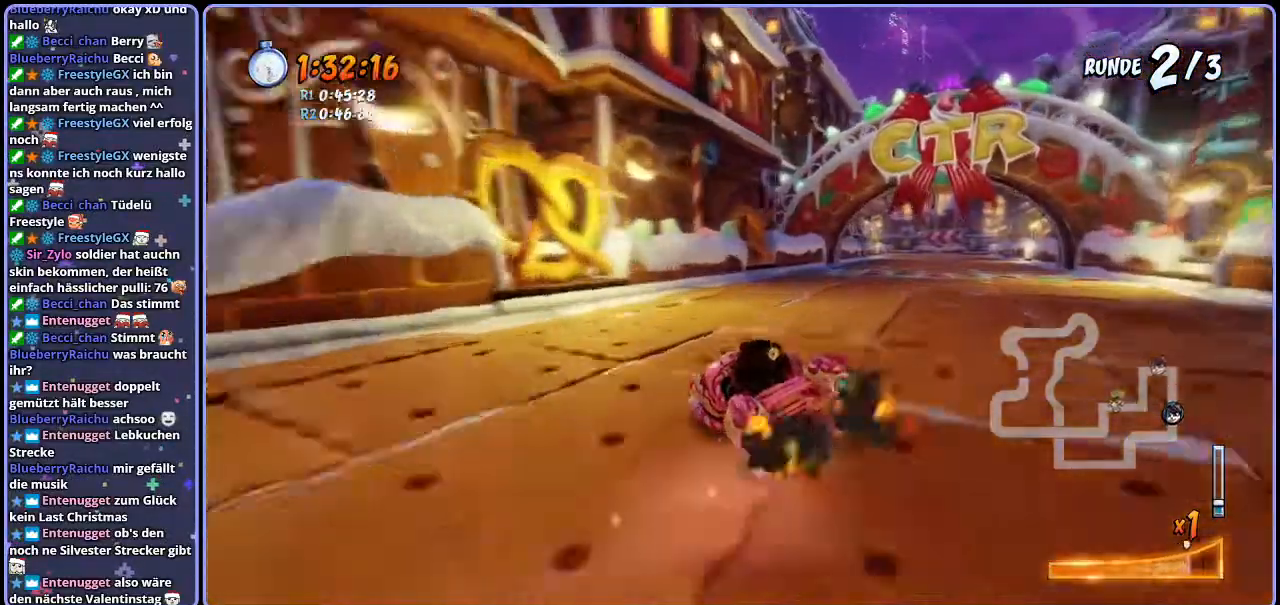
{"buttons": ["CROSS", "R1"], "left_stick": "right", "right_stick": "center", "events": [[50, "L1", "up"], [50, "R1", "up"], [83, "left_stick", "center"], [317, "left_stick", "right"], [417, "R1", "down"]]}
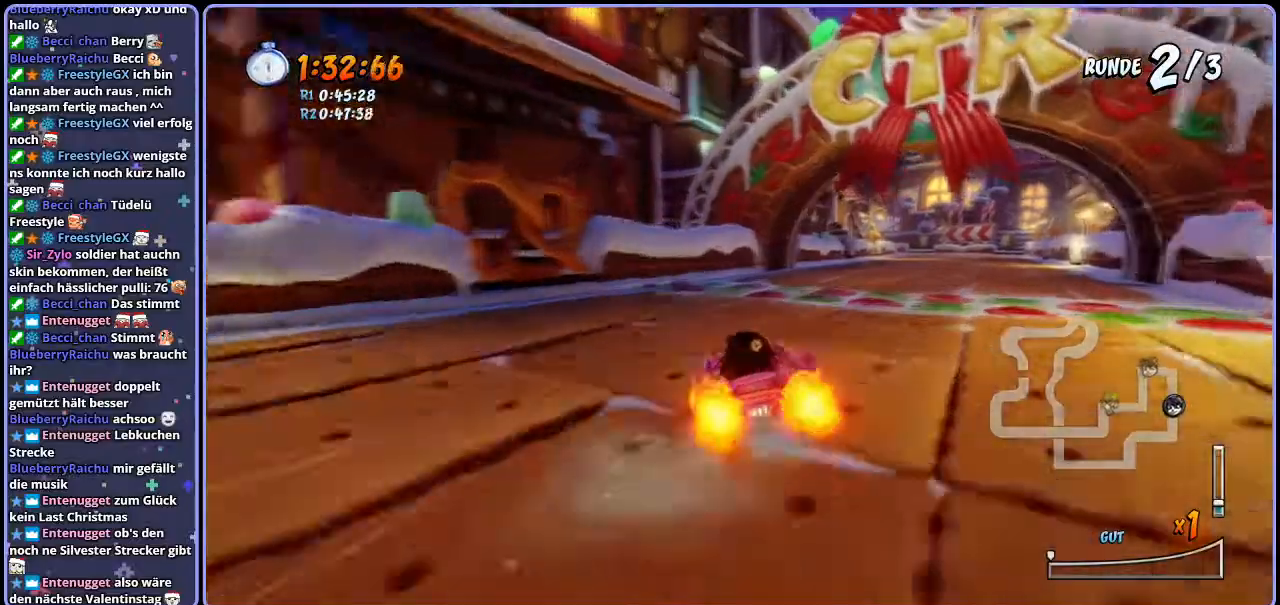
{"buttons": ["CROSS", "R1"], "left_stick": "right", "right_stick": "center", "events": [[200, "left_stick", "up-left"], [500, "left_stick", "right"]]}
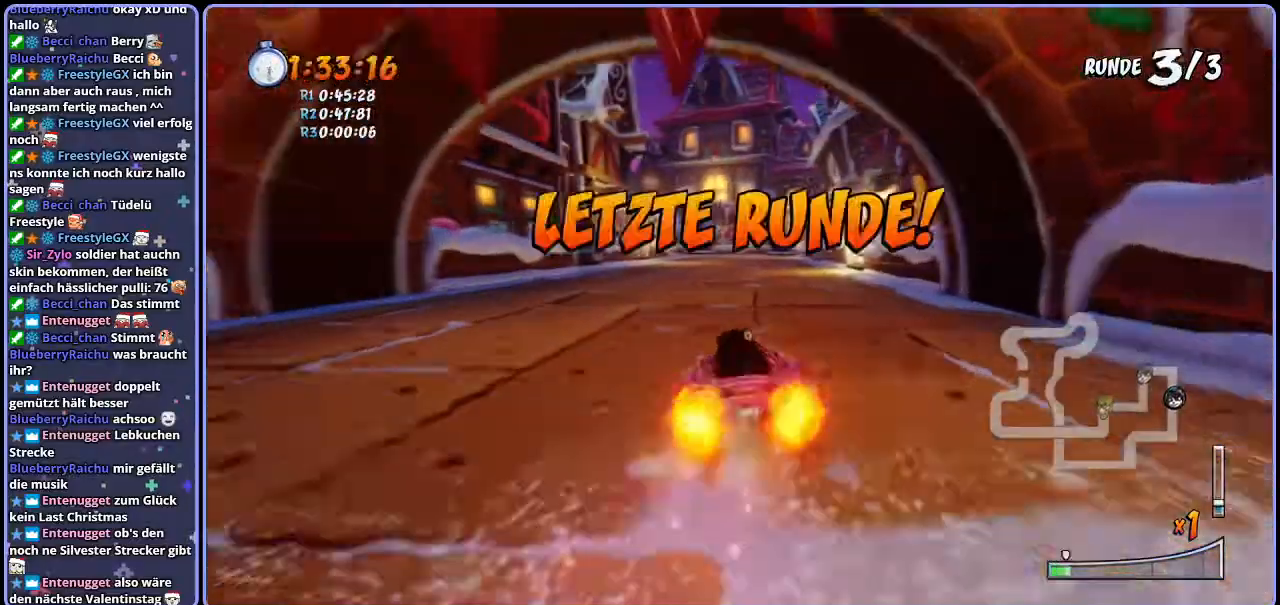
{"buttons": ["CROSS", "R1"], "left_stick": "right", "right_stick": "center", "events": []}
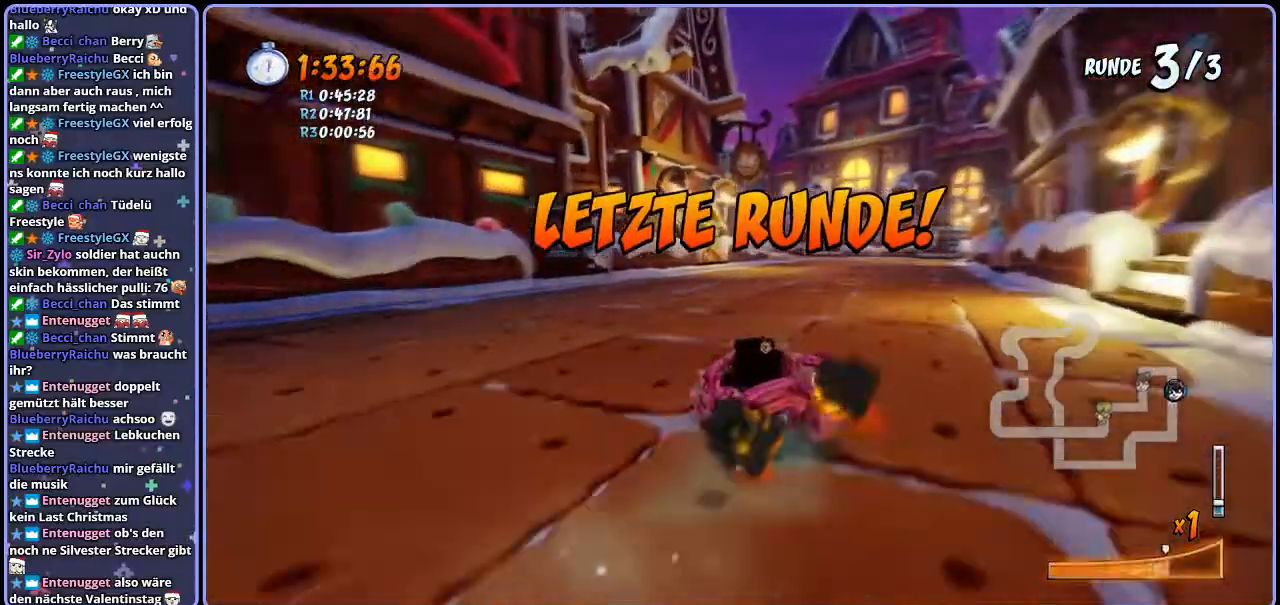
{"buttons": ["CROSS", "R1"], "left_stick": "left", "right_stick": "center", "events": [[17, "L1", "down"], [150, "L1", "up"], [150, "left_stick", "center"], [400, "left_stick", "left"]]}
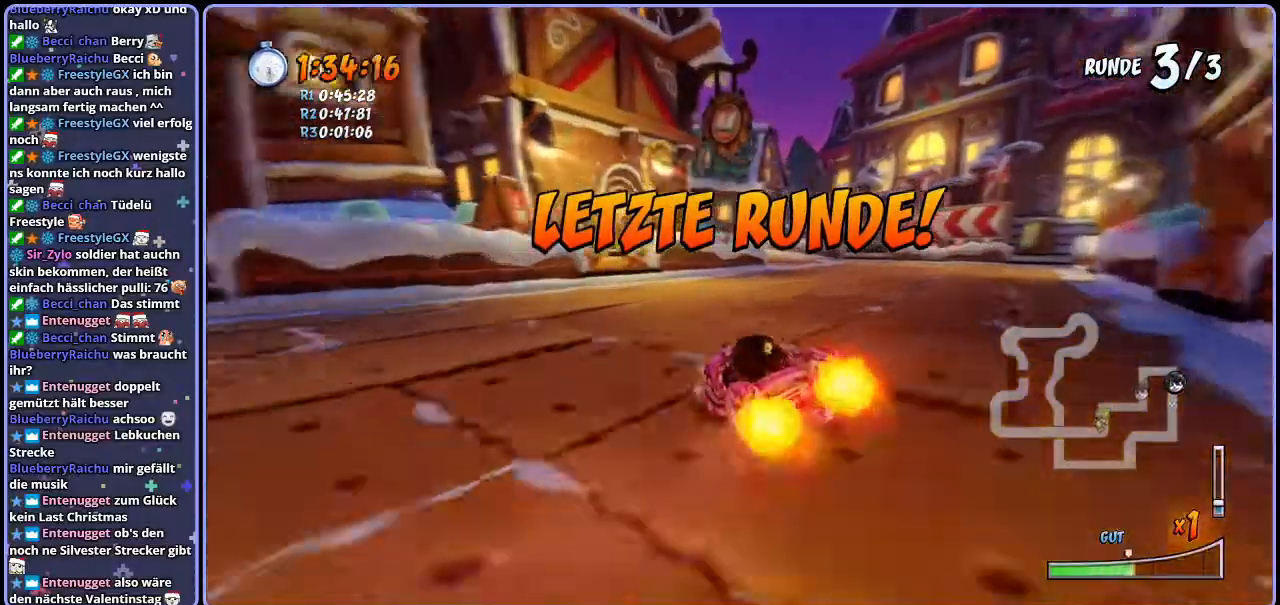
{"buttons": ["CROSS", "R1"], "left_stick": "left", "right_stick": "center", "events": [[350, "L1", "down"], [483, "L1", "up"]]}
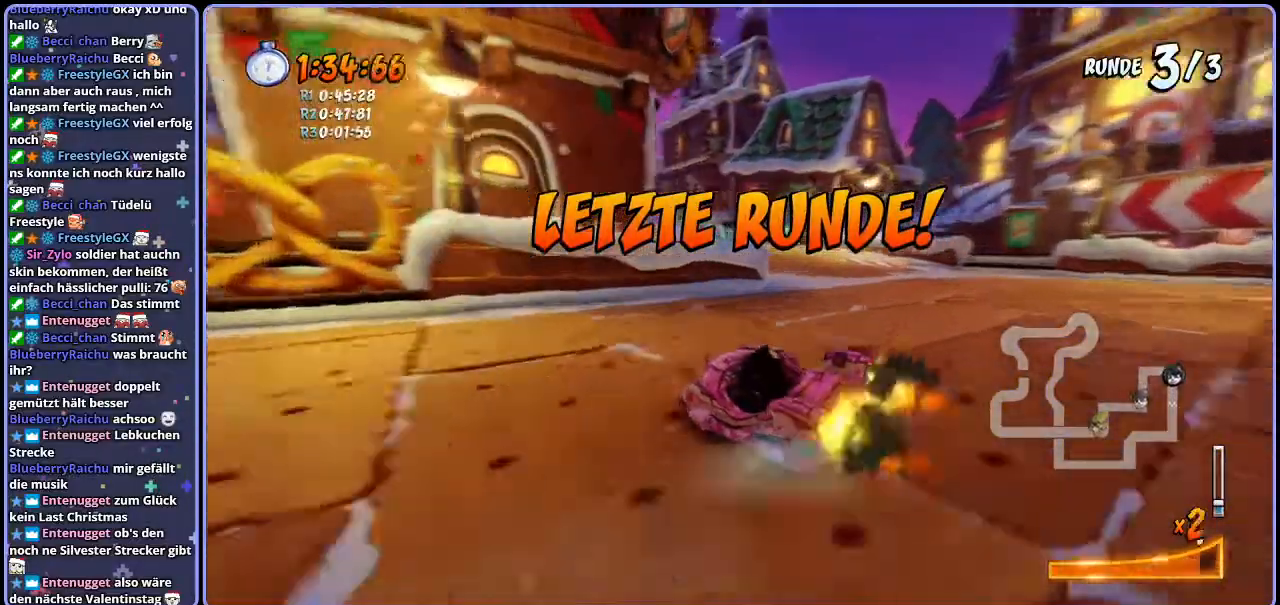
{"buttons": ["CROSS", "R1"], "left_stick": "left", "right_stick": "center", "events": []}
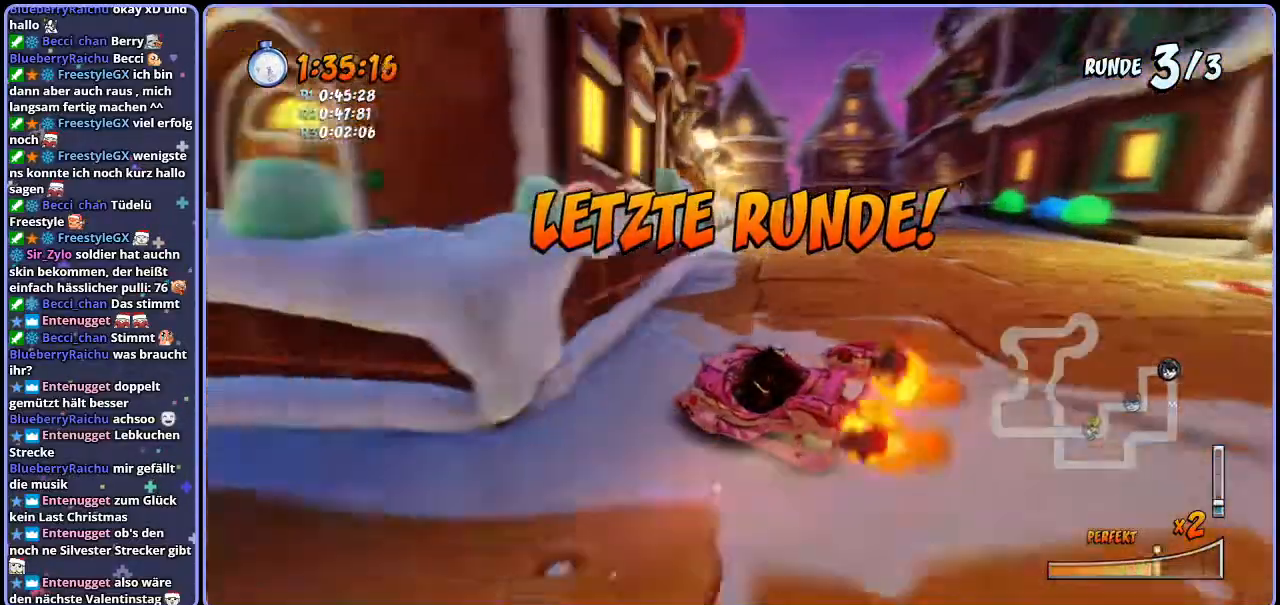
{"buttons": ["CROSS"], "left_stick": "center", "right_stick": "center", "events": [[133, "L1", "down"], [250, "L1", "up"], [250, "R1", "up"], [283, "left_stick", "right"], [417, "left_stick", "center"]]}
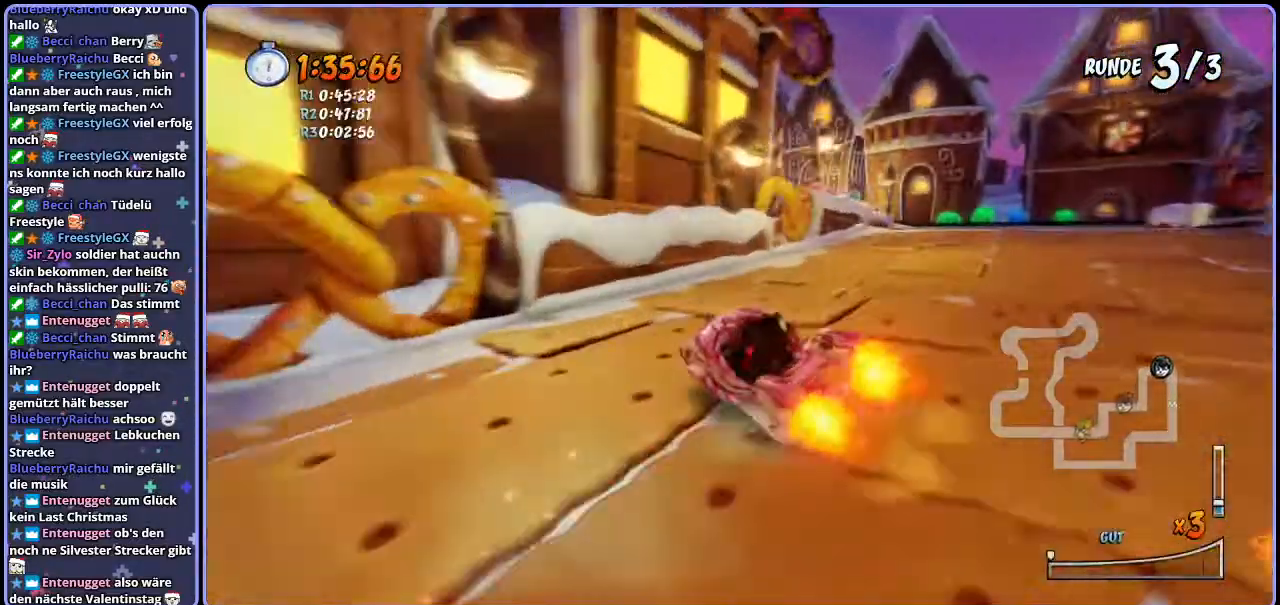
{"buttons": ["CROSS"], "left_stick": "center", "right_stick": "center", "events": [[150, "left_stick", "right"], [267, "left_stick", "center"]]}
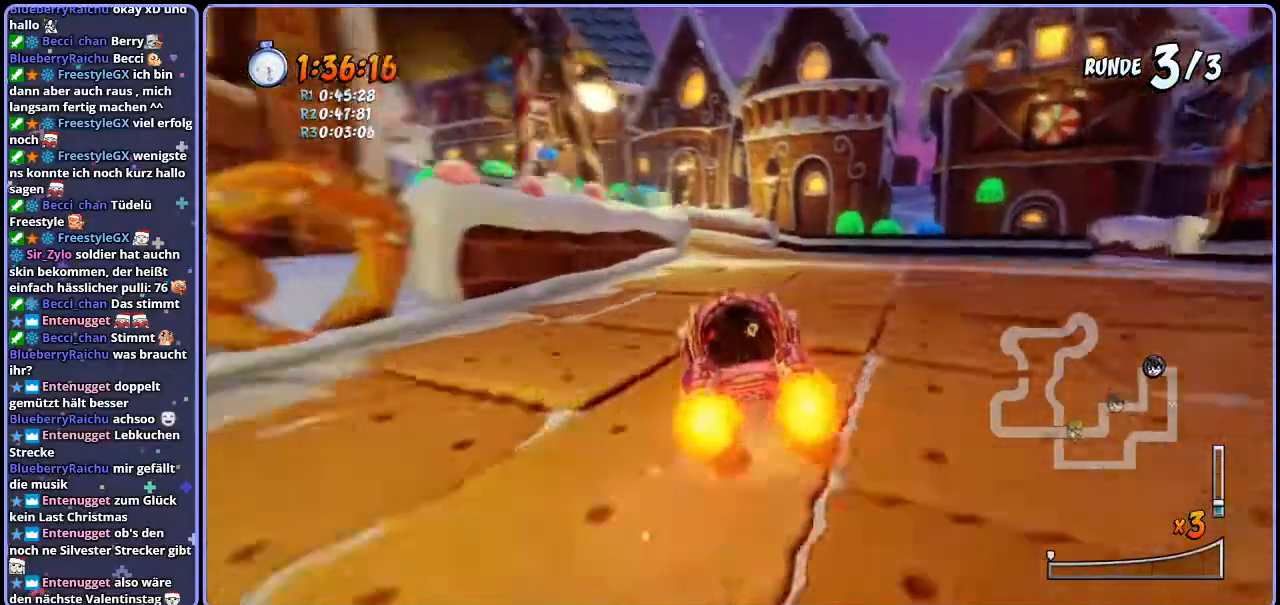
{"buttons": ["SQUARE", "R1"], "left_stick": "down-left", "right_stick": "center", "events": [[50, "left_stick", "down-left"], [133, "SQUARE", "down"], [167, "CROSS", "up"], [167, "R1", "down"]]}
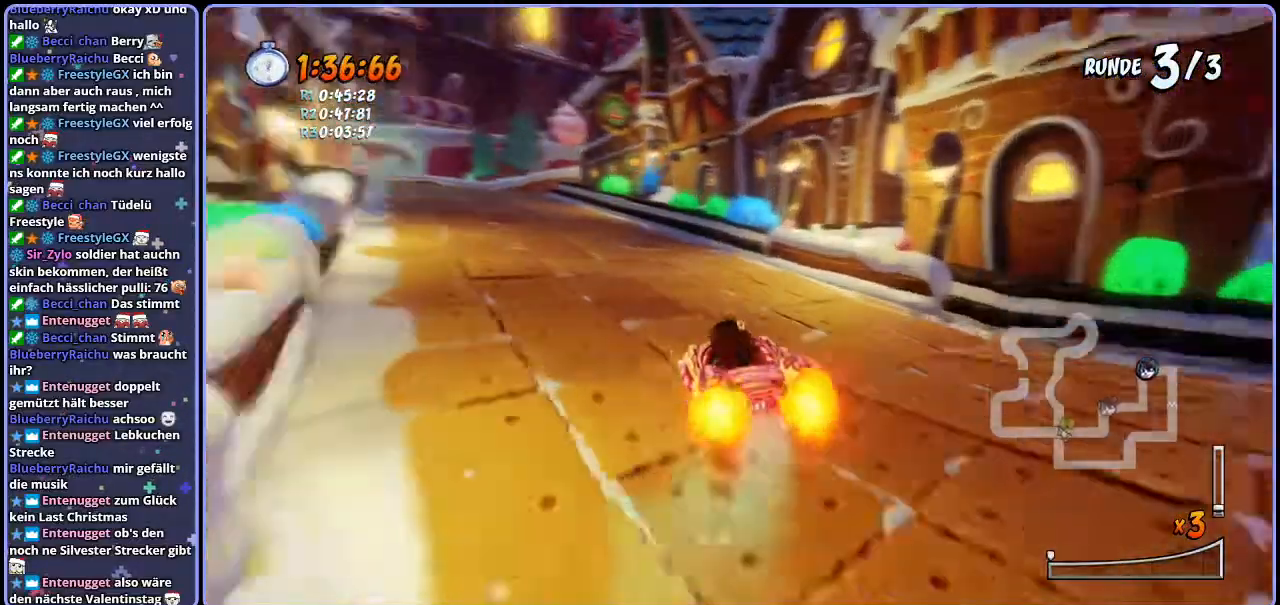
{"buttons": ["CROSS", "R1"], "left_stick": "left", "right_stick": "center", "events": [[17, "CROSS", "down"], [17, "SQUARE", "up"], [100, "left_stick", "right"], [317, "left_stick", "left"]]}
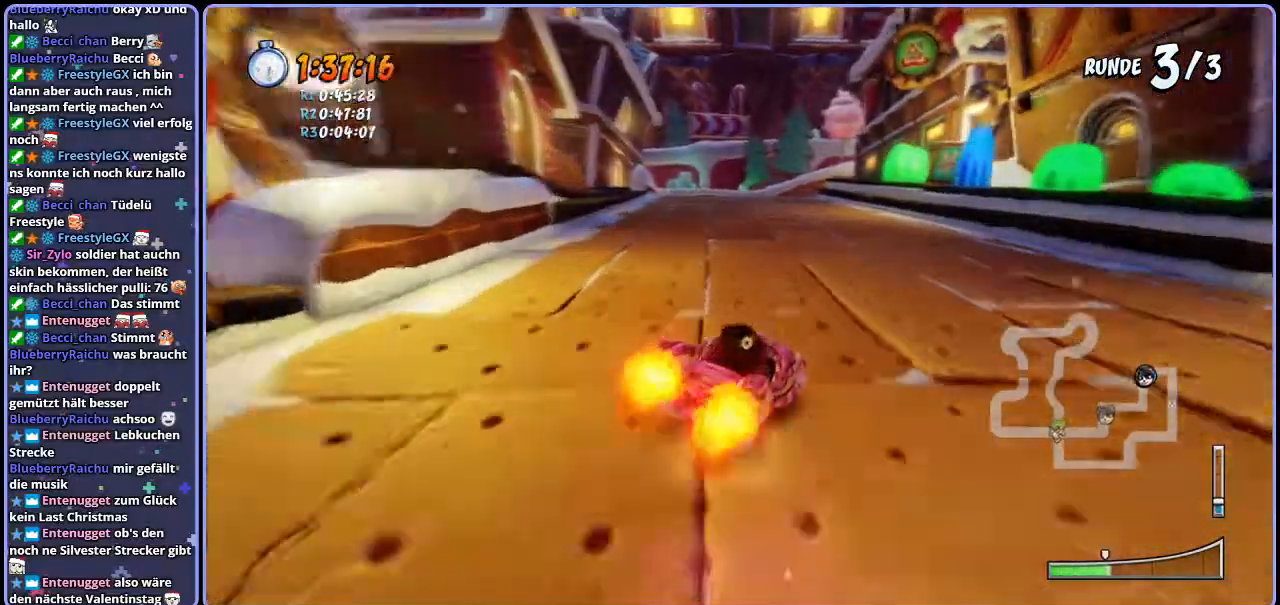
{"buttons": ["CROSS", "R1"], "left_stick": "center", "right_stick": "center", "events": [[367, "L1", "down"], [400, "left_stick", "center"], [467, "L1", "up"]]}
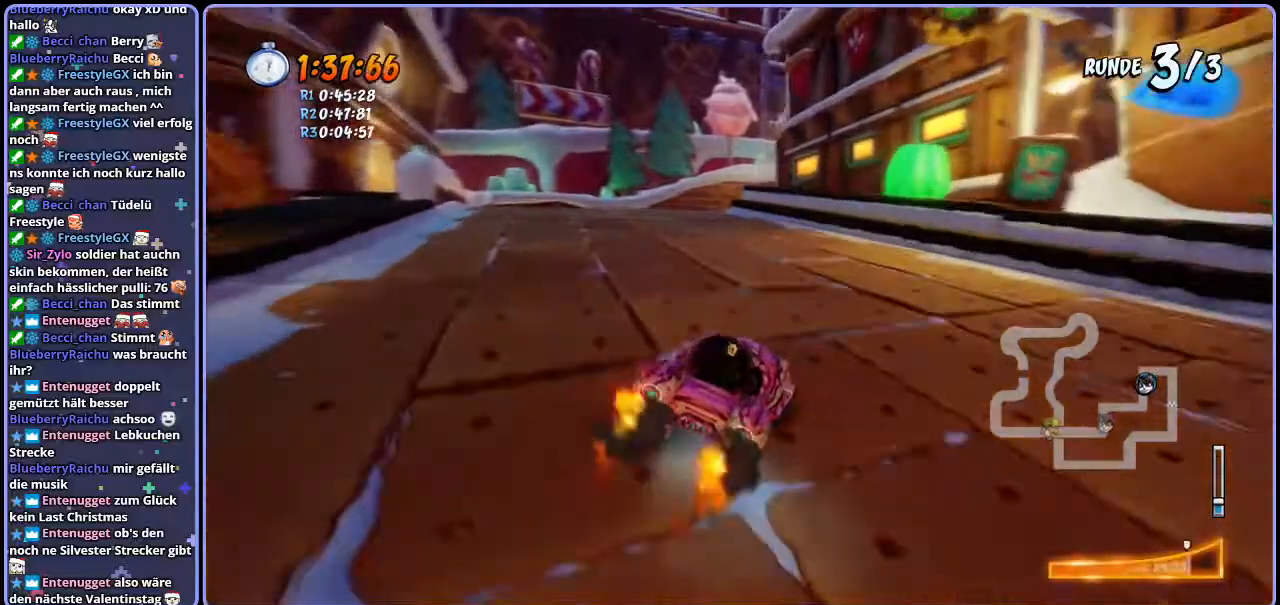
{"buttons": ["CROSS", "R1"], "left_stick": "right", "right_stick": "center", "events": [[67, "left_stick", "right"]]}
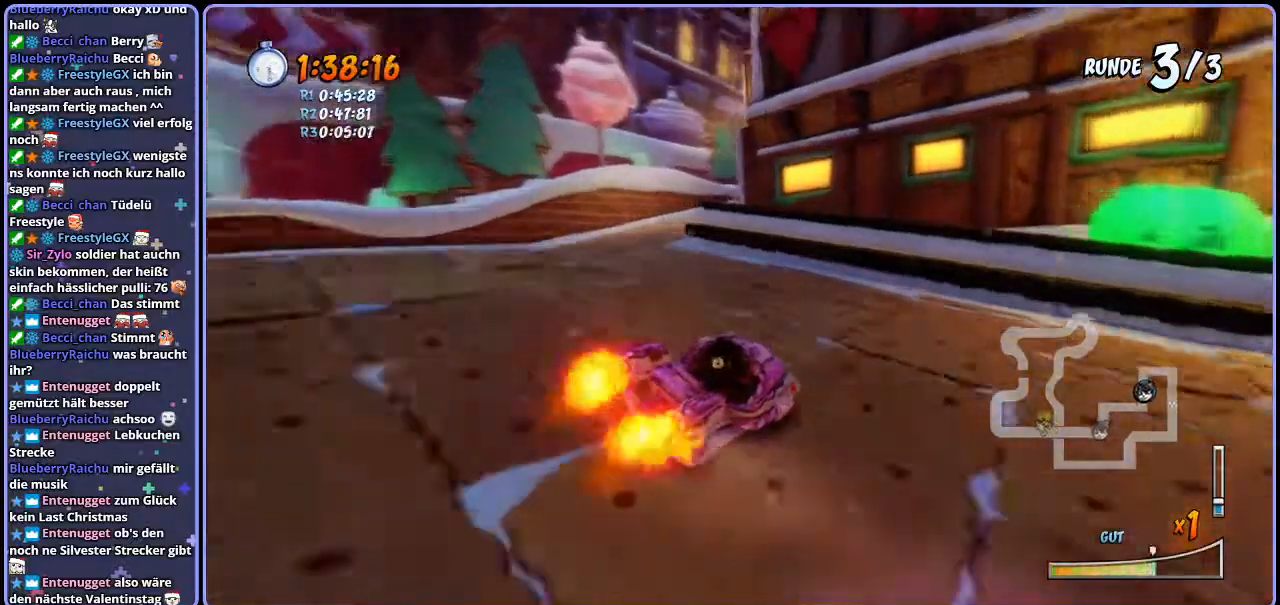
{"buttons": ["CROSS", "R1"], "left_stick": "right", "right_stick": "center", "events": [[150, "L1", "down"], [317, "L1", "up"]]}
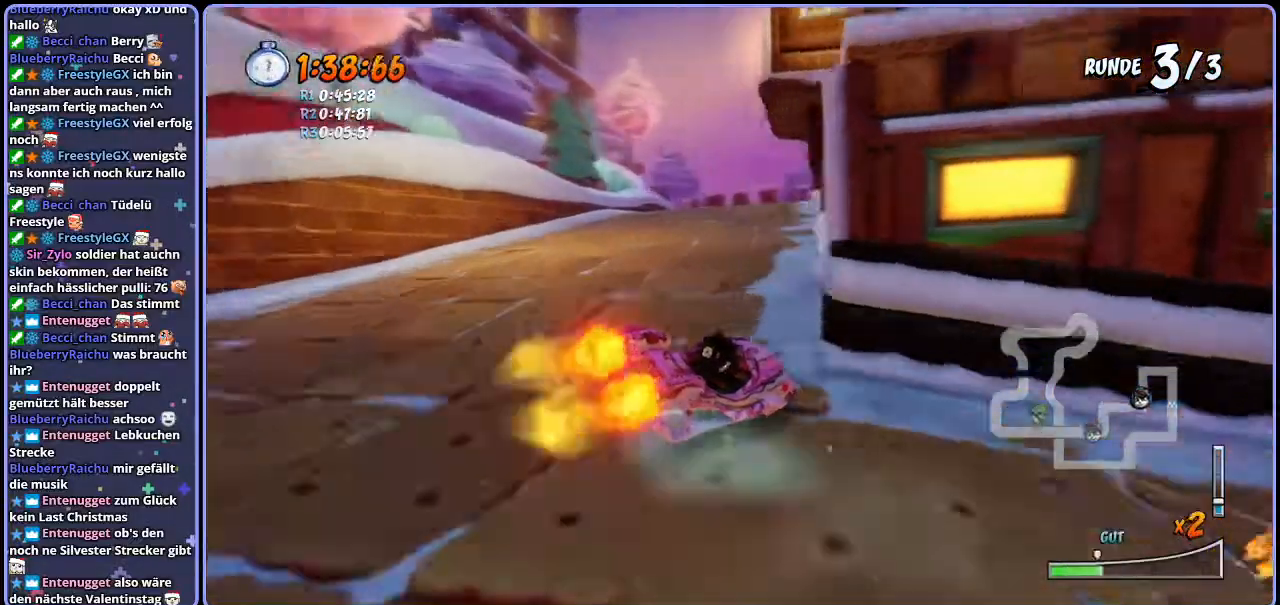
{"buttons": ["CROSS", "L1", "R1"], "left_stick": "right", "right_stick": "center", "events": [[450, "L1", "down"]]}
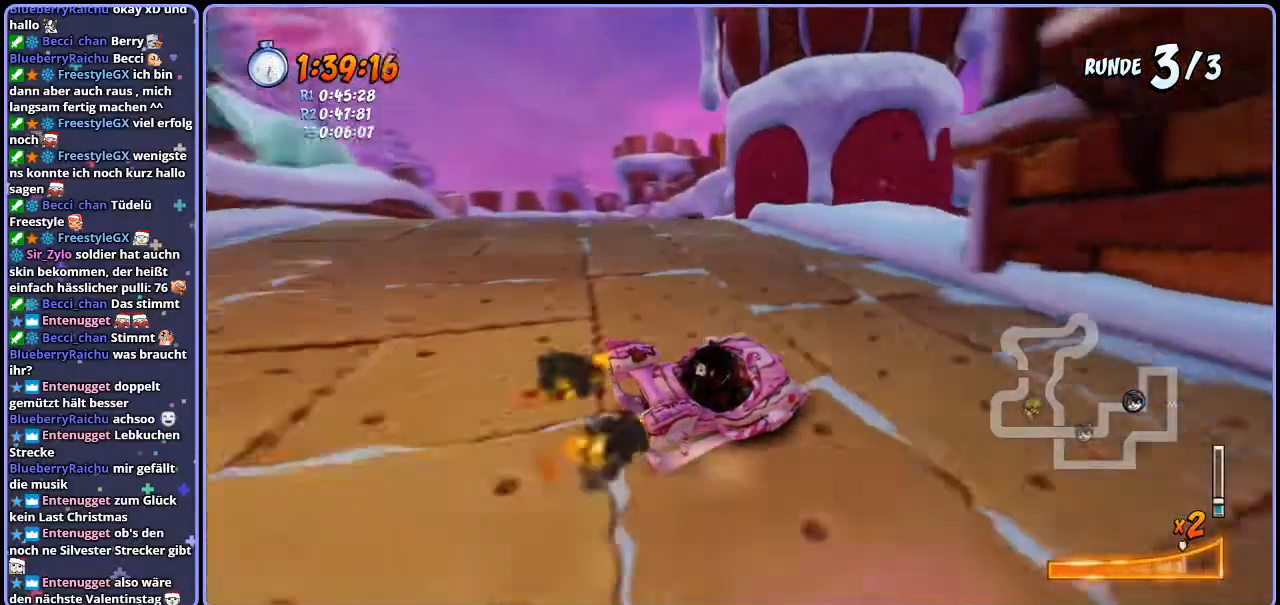
{"buttons": ["CROSS", "R1"], "left_stick": "left", "right_stick": "center", "events": [[83, "L1", "up"], [83, "R1", "up"], [167, "left_stick", "left"], [350, "R1", "down"]]}
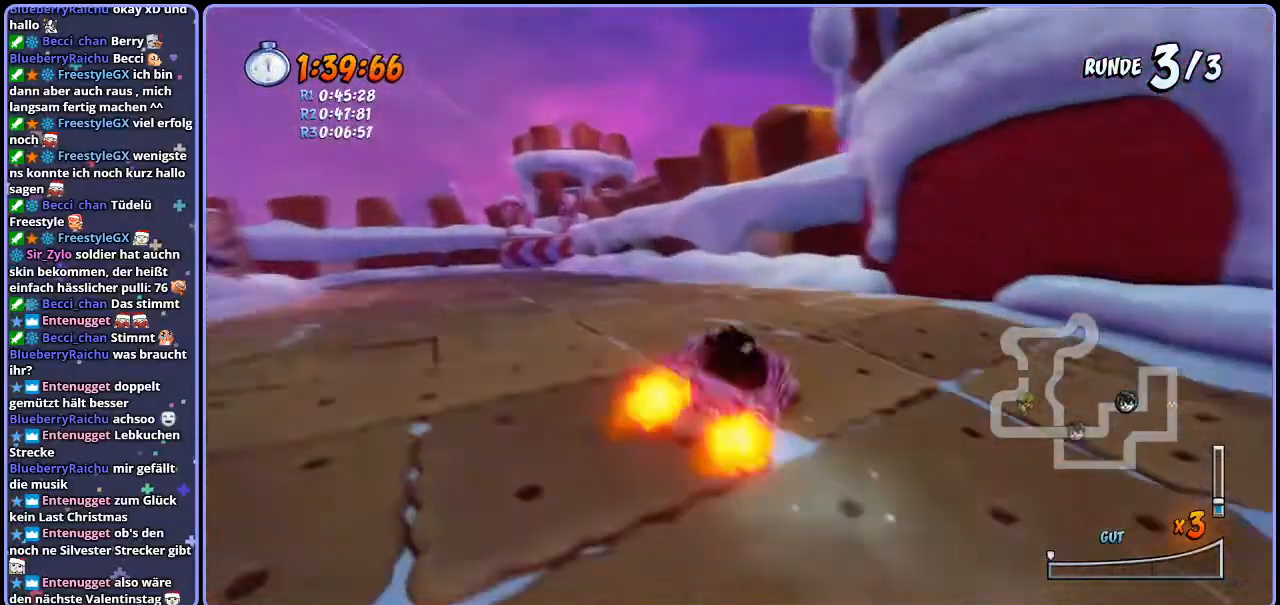
{"buttons": ["CROSS"], "left_stick": "center", "right_stick": "center", "events": [[217, "R1", "up"], [267, "left_stick", "center"]]}
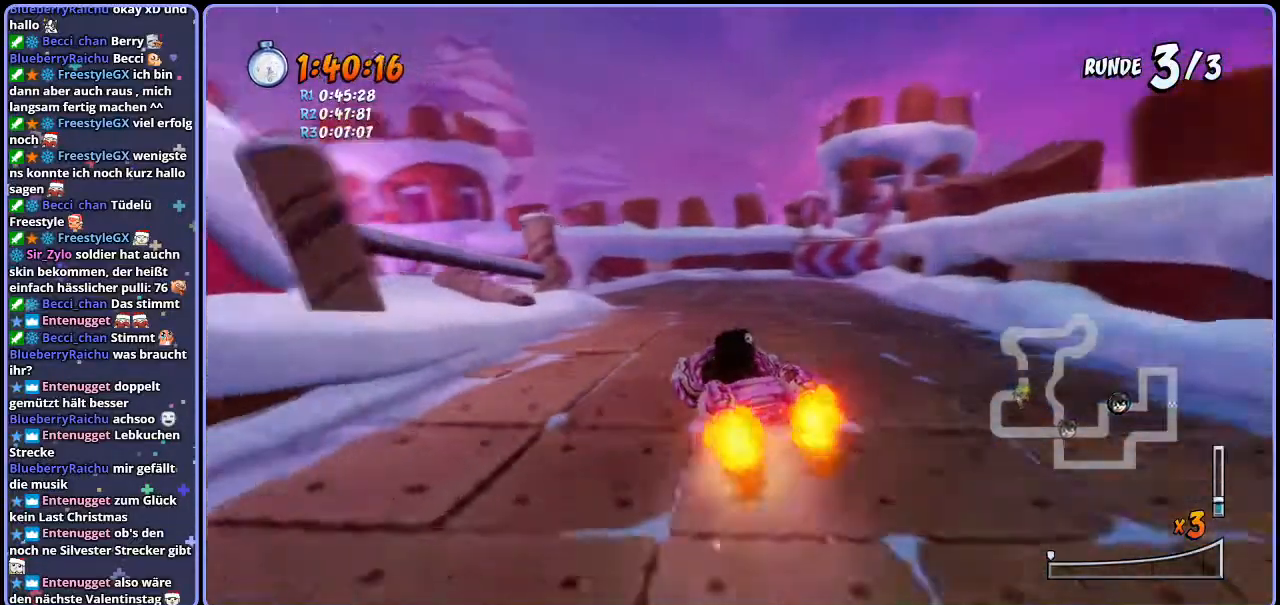
{"buttons": ["SQUARE", "R1"], "left_stick": "down-left", "right_stick": "center", "events": [[150, "left_stick", "down-left"], [300, "SQUARE", "down"], [350, "CROSS", "up"], [483, "R1", "down"]]}
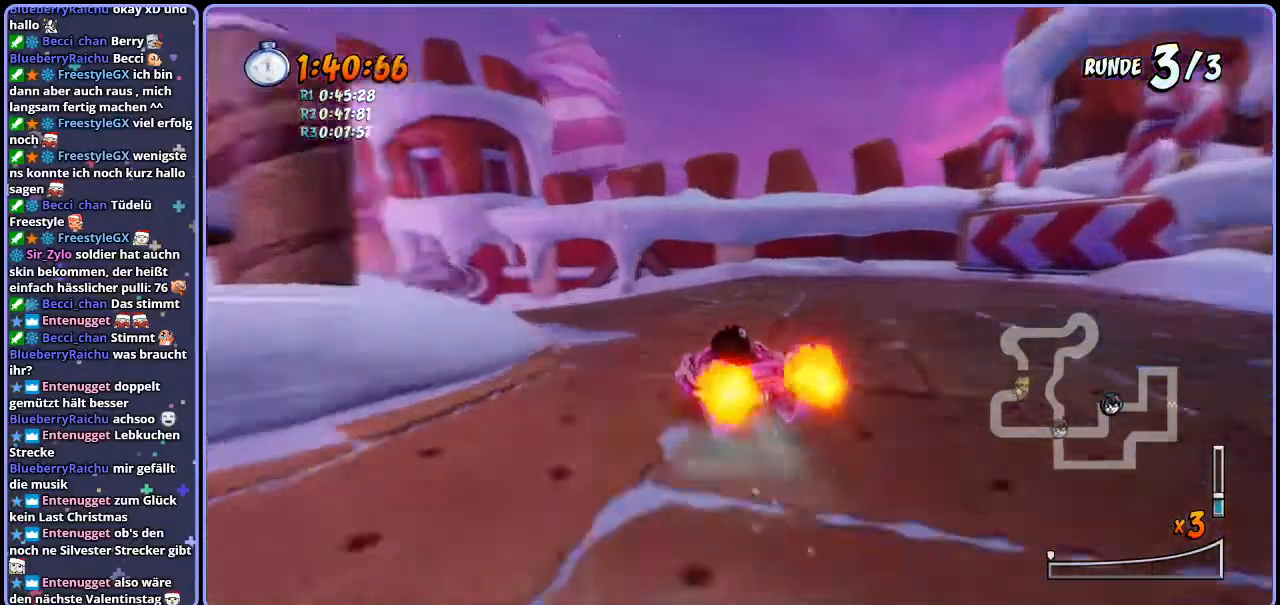
{"buttons": ["CROSS", "R1"], "left_stick": "right", "right_stick": "center", "events": [[133, "CROSS", "down"], [150, "SQUARE", "up"], [383, "left_stick", "right"]]}
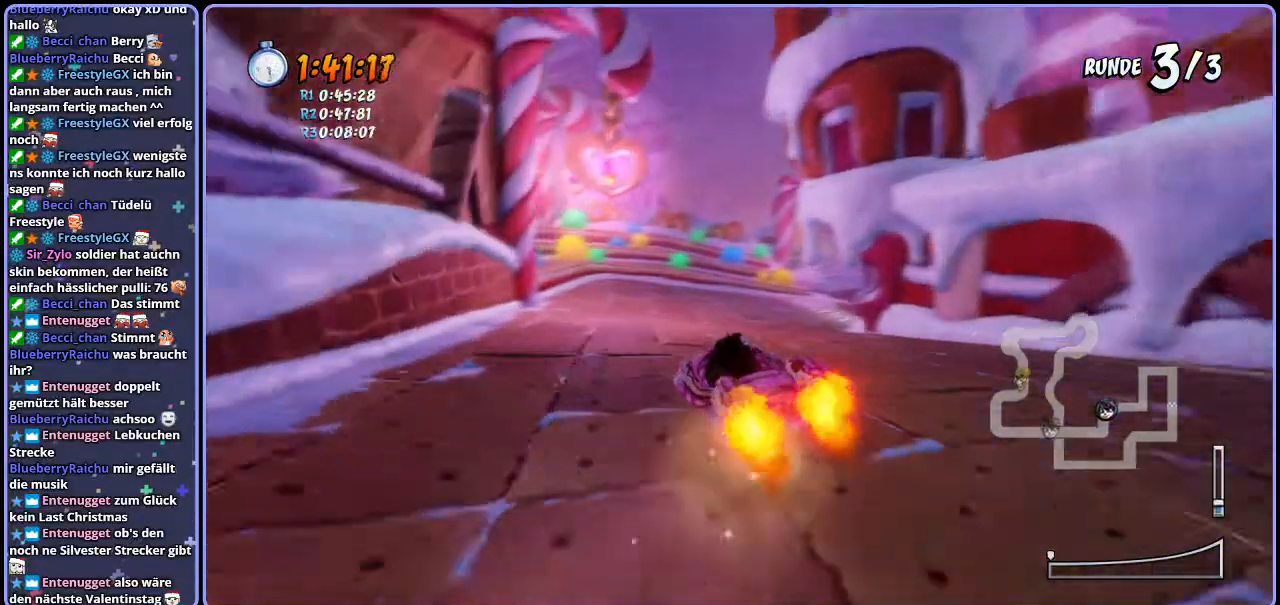
{"buttons": ["CROSS", "R1"], "left_stick": "right", "right_stick": "center", "events": []}
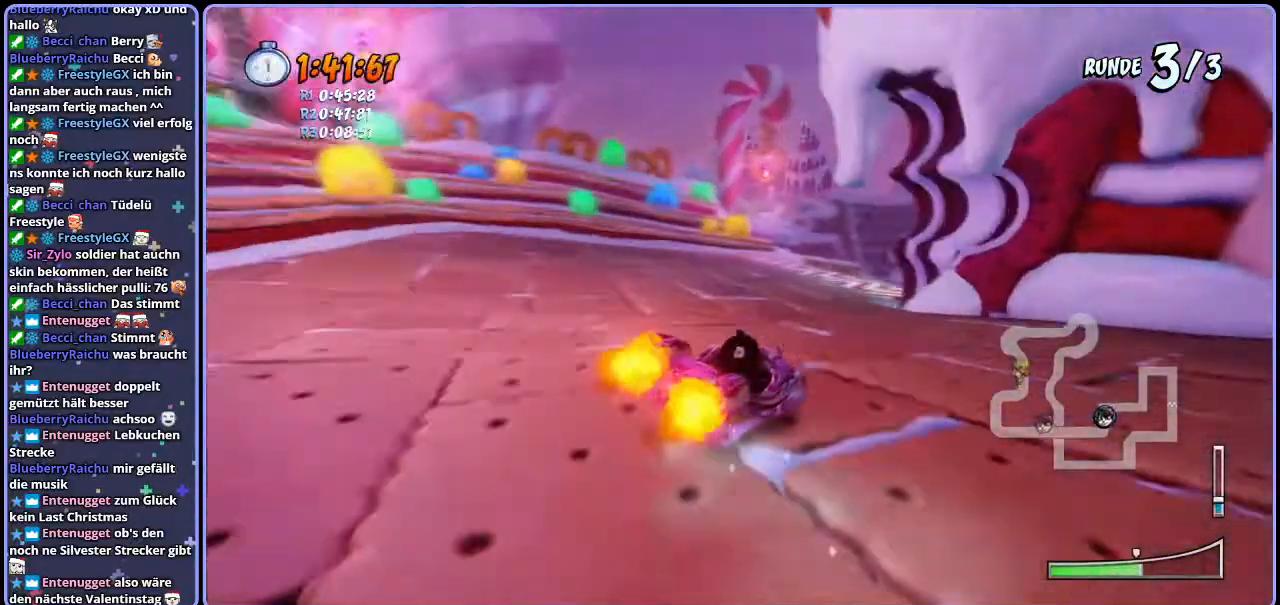
{"buttons": ["CROSS", "R1"], "left_stick": "right", "right_stick": "center", "events": [[300, "L1", "down"], [483, "L1", "up"]]}
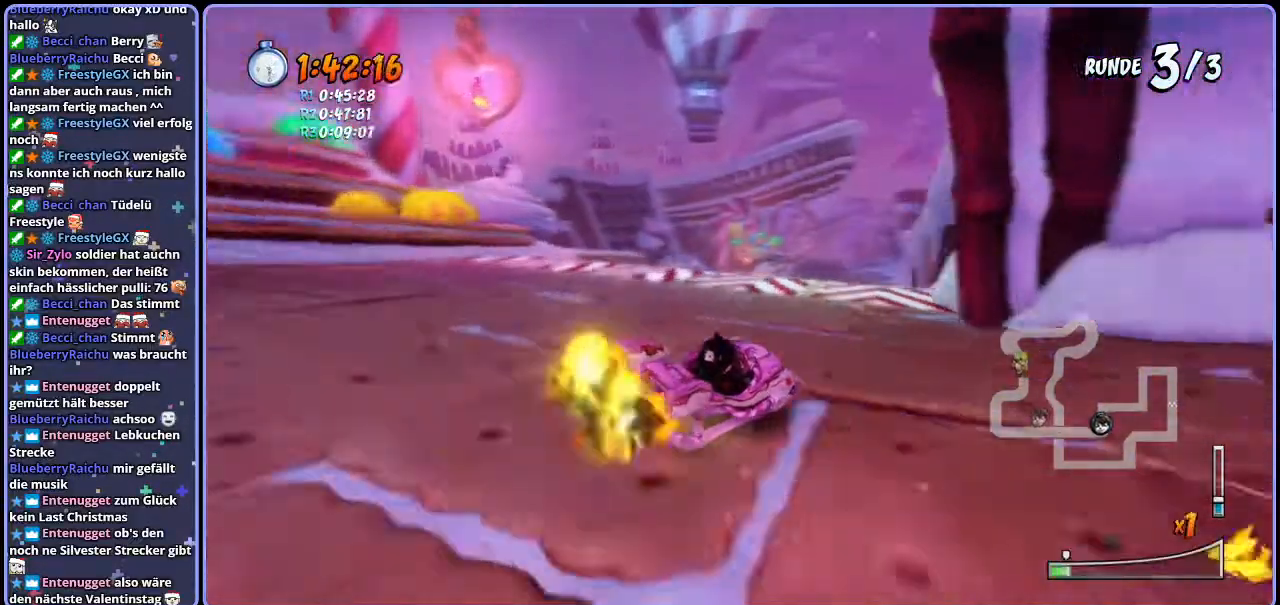
{"buttons": ["CROSS", "R1"], "left_stick": "center", "right_stick": "center", "events": [[267, "left_stick", "center"]]}
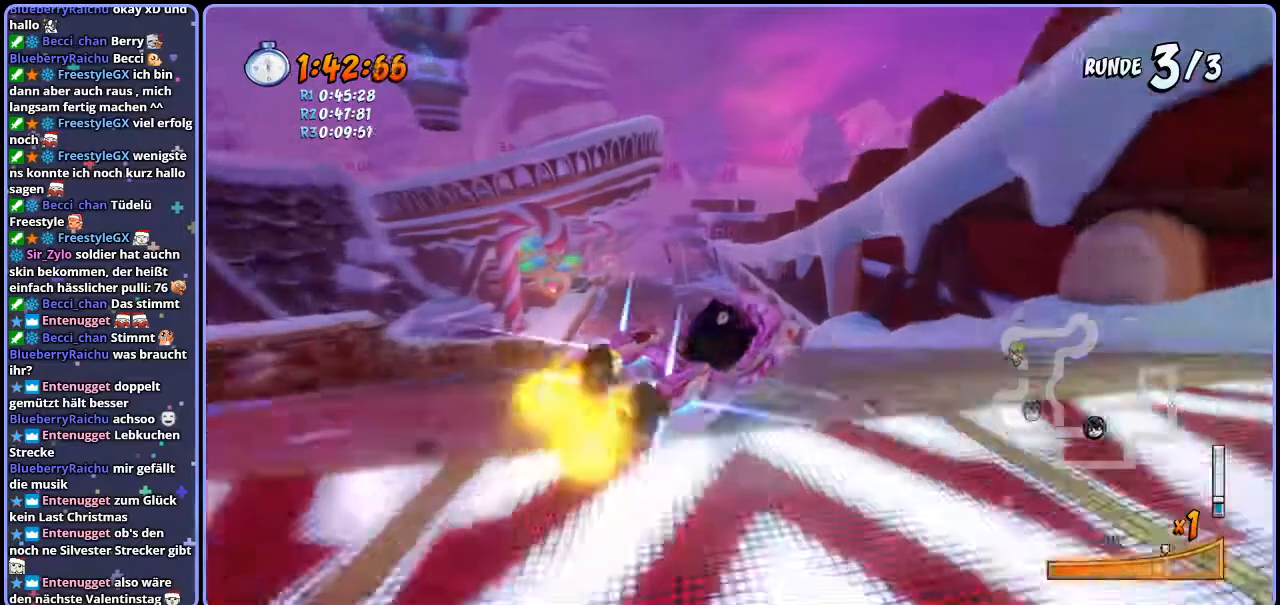
{"buttons": ["CROSS", "R1"], "left_stick": "center", "right_stick": "center", "events": [[17, "left_stick", "left"], [233, "L1", "down"], [350, "L1", "up"], [350, "left_stick", "center"]]}
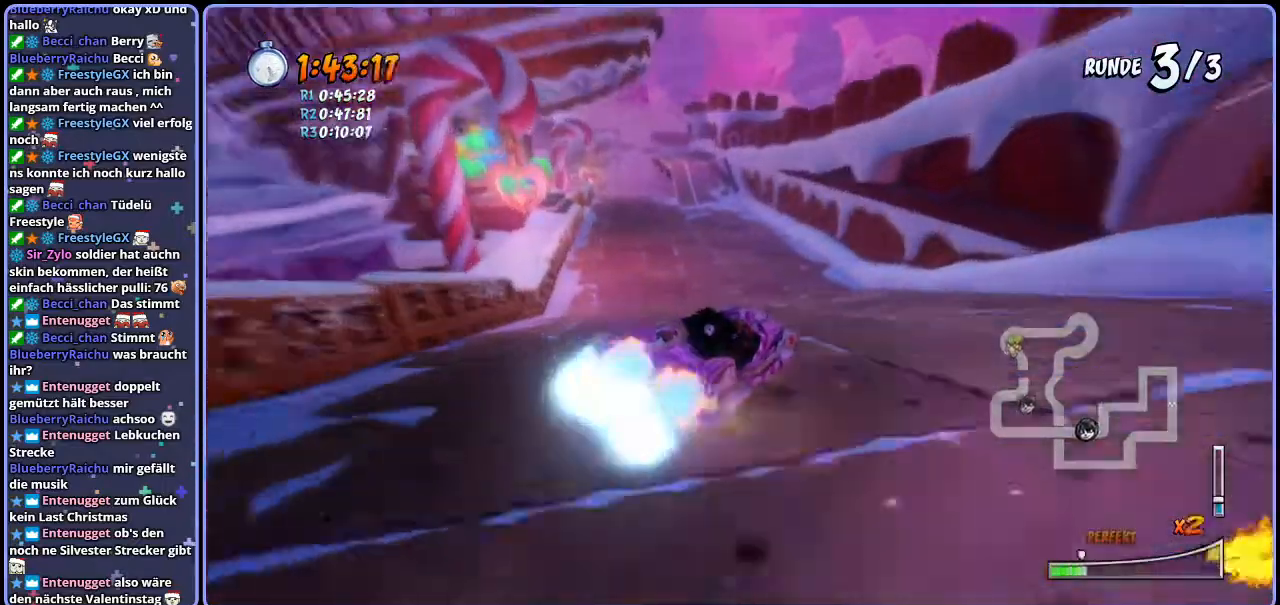
{"buttons": ["CROSS", "R1"], "left_stick": "left", "right_stick": "center", "events": [[117, "left_stick", "left"]]}